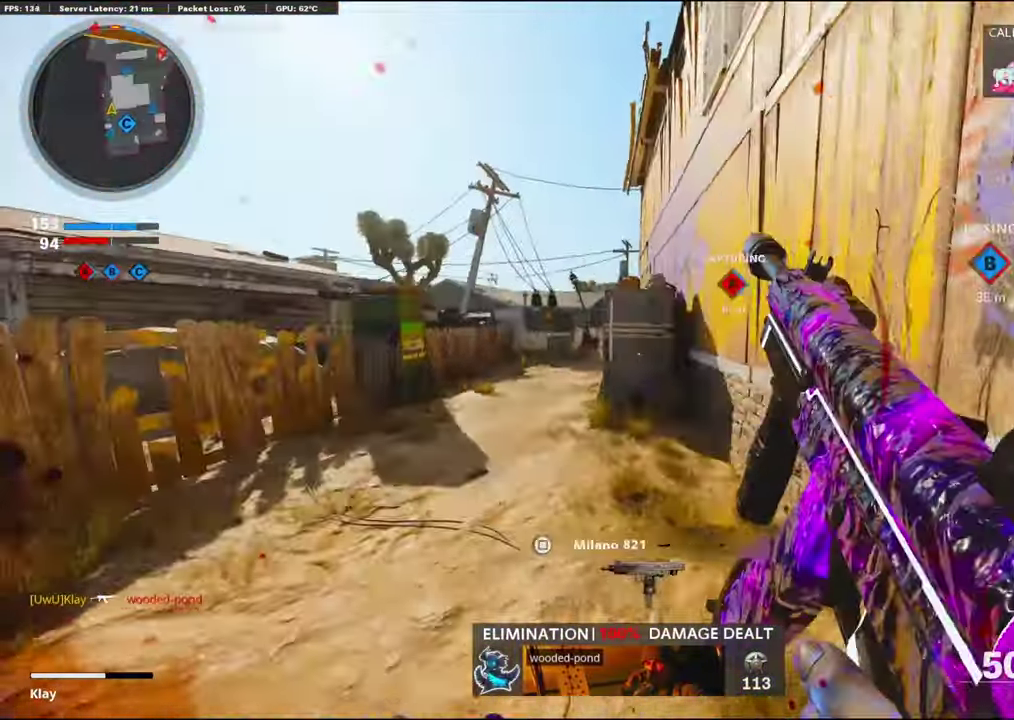
Gameplay with a controller (PlayStation layout); each line is a JSON object with the inputs held at the frame after it (dt_ms = milliseconds from this image to that frame). "events" lists button and stick changes between this image and that frame as [ms after this image, input, new state], when the widget could be followed in between. Not read: TOUCHPAD.
{"dt_ms": 600, "buttons": [], "left_stick": "up-left", "right_stick": "center"}
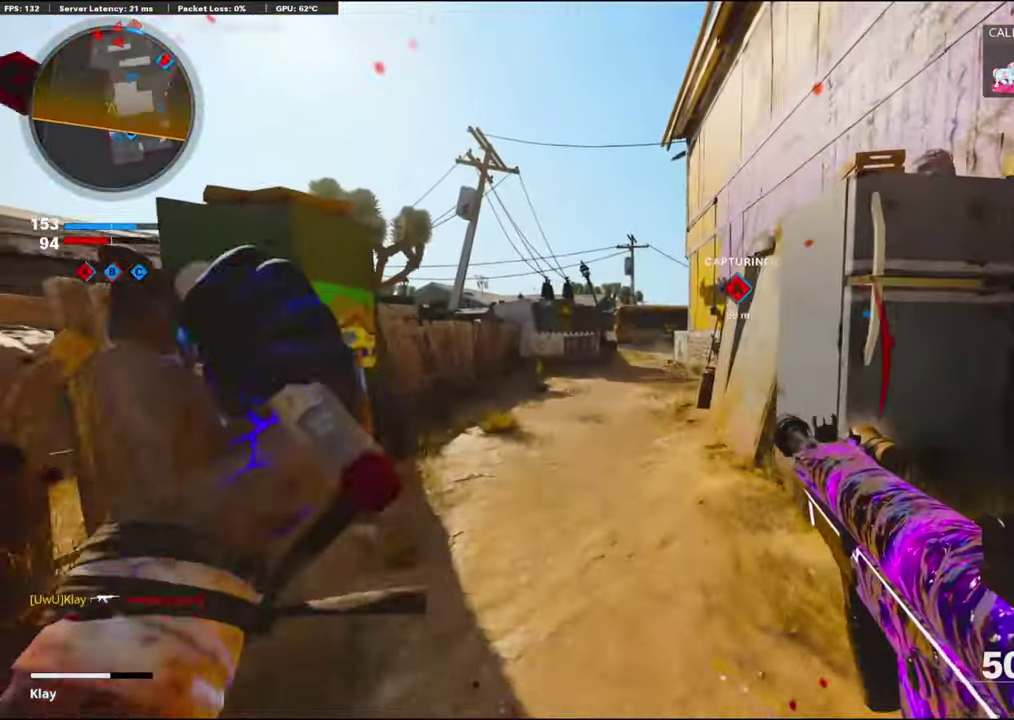
{"dt_ms": 400, "buttons": [], "left_stick": "up-left", "right_stick": "center", "events": [[17, "left_stick", "up"], [200, "left_stick", "up-left"]]}
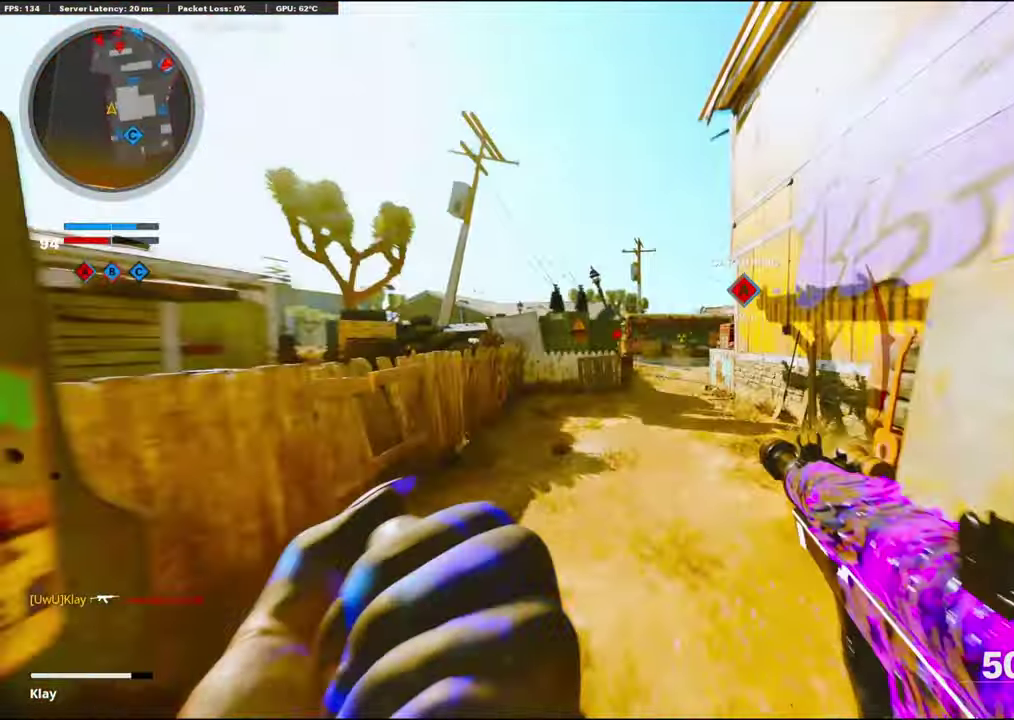
{"dt_ms": 600, "buttons": [], "left_stick": "up-right", "right_stick": "center", "events": [[250, "left_stick", "up"], [334, "left_stick", "up-right"]]}
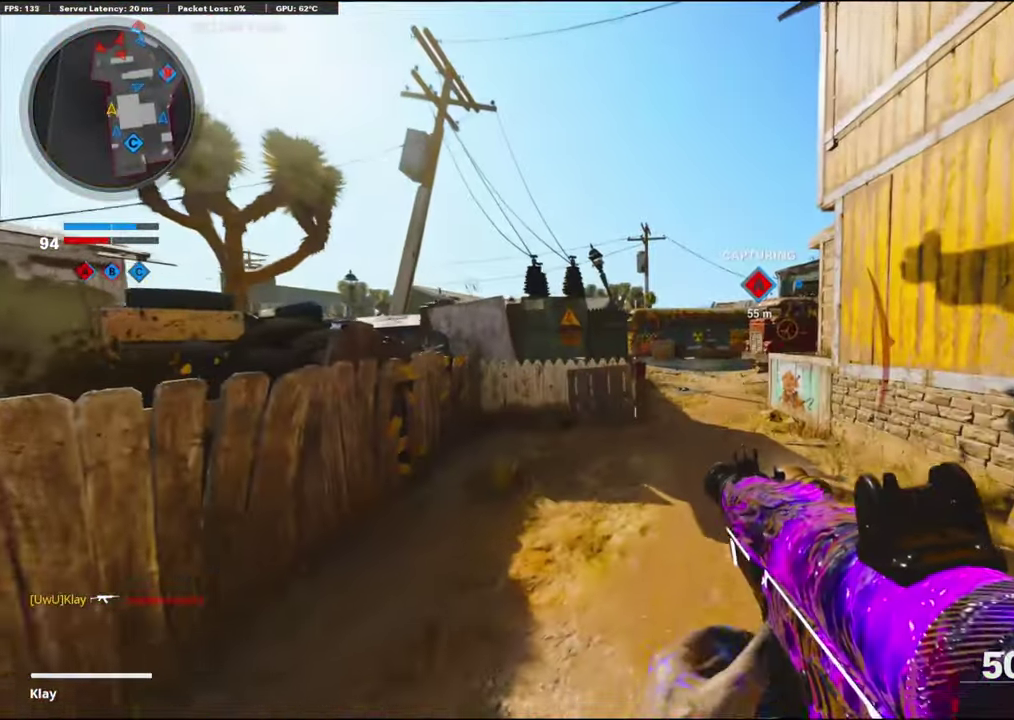
{"dt_ms": 300, "buttons": ["L1"], "left_stick": "right", "right_stick": "center", "events": [[84, "CROSS", "down"], [84, "L1", "down"], [167, "left_stick", "right"], [234, "CROSS", "up"]]}
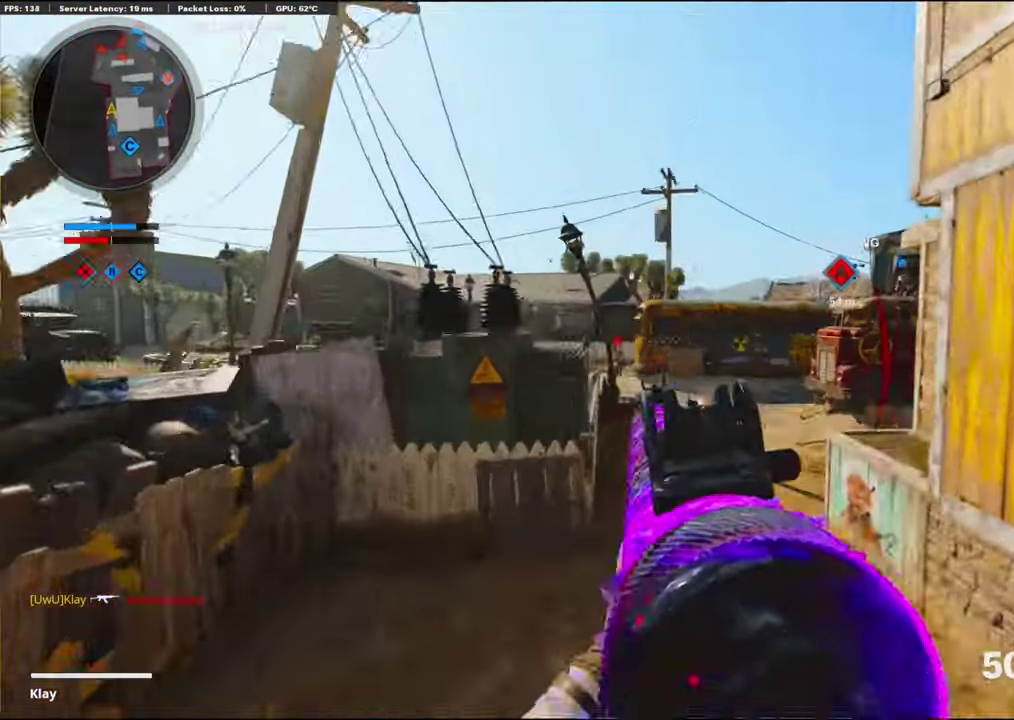
{"dt_ms": 900, "buttons": ["L1", "R1"], "left_stick": "up-right", "right_stick": "up-right", "events": [[100, "left_stick", "up-right"], [167, "right_stick", "left"], [200, "R1", "down"], [234, "right_stick", "center"], [317, "right_stick", "down"], [450, "left_stick", "up"], [684, "right_stick", "center"], [734, "left_stick", "up-right"], [750, "R1", "up"], [750, "right_stick", "left"], [884, "R1", "down"], [884, "right_stick", "up-right"]]}
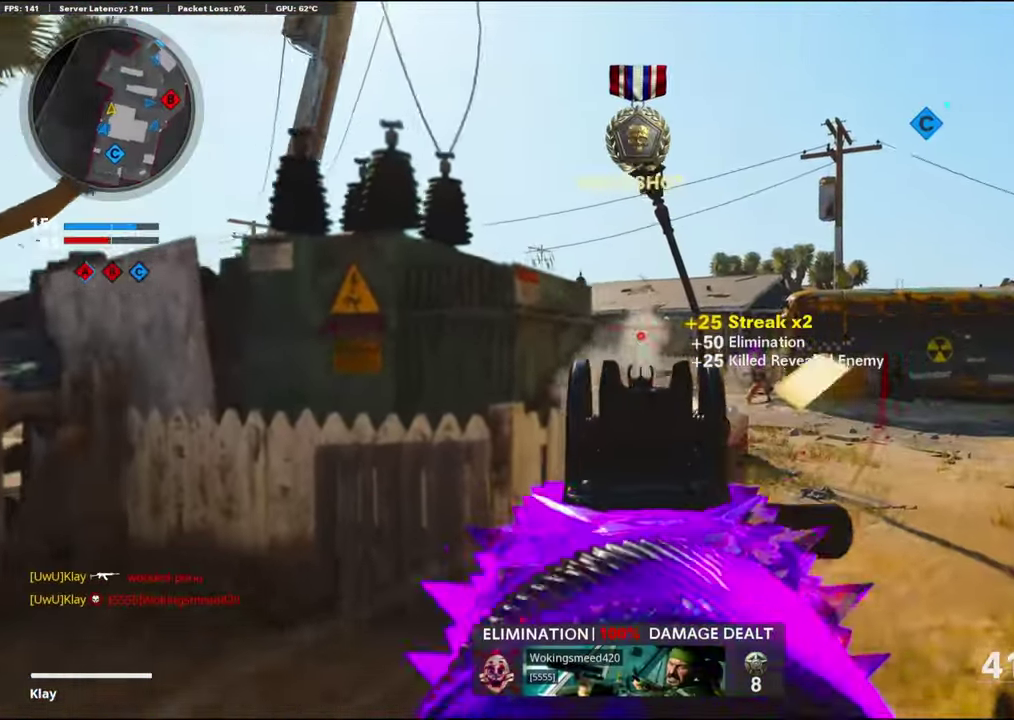
{"dt_ms": 300, "buttons": ["L1", "R1"], "left_stick": "up-left", "right_stick": "center", "events": [[50, "left_stick", "up"], [67, "right_stick", "center"], [134, "left_stick", "up-left"]]}